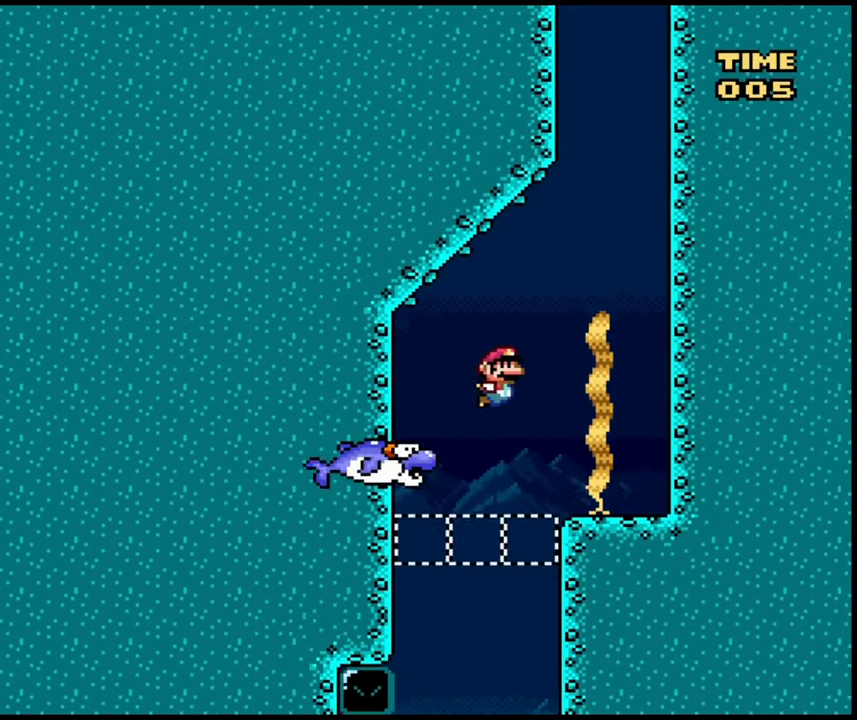
Gameplay with a controller (Nintendo layout); each line is a JSON object with the inputs held at the frame after it (dt_ms = milliseconds from this image to that frame). "events" lists button and stick changes between this image and that frame as [ms after this image, input, new state], when the widget could be followed in between. Not read: A DPAD_UP L3 R1 R3 X Y.
{"dt_ms": 500, "buttons": ["B", "DPAD_RIGHT"], "events": [[117, "B", "up"], [350, "B", "down"], [400, "B", "up"], [450, "B", "down"]]}
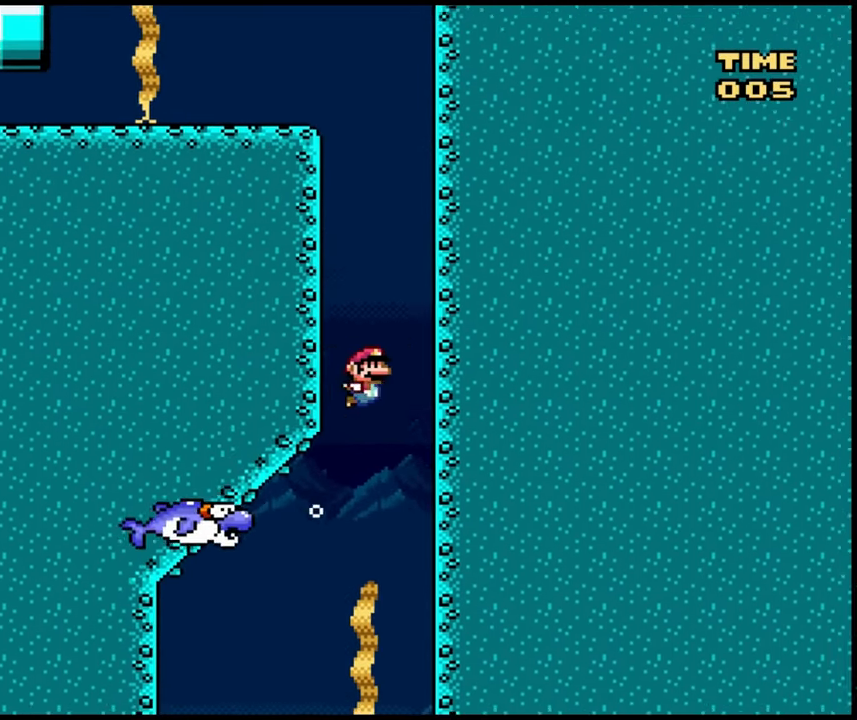
{"dt_ms": 500, "buttons": ["B", "DPAD_LEFT"], "events": [[117, "DPAD_RIGHT", "up"], [233, "B", "up"], [317, "B", "down"], [367, "DPAD_LEFT", "down"]]}
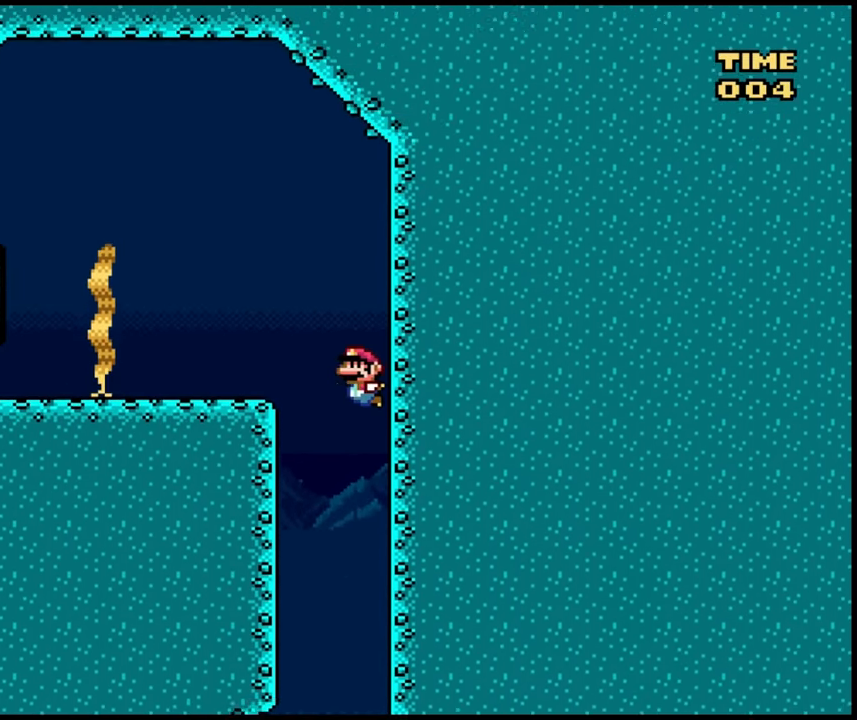
{"dt_ms": 500, "buttons": ["DPAD_LEFT"], "events": [[150, "B", "up"]]}
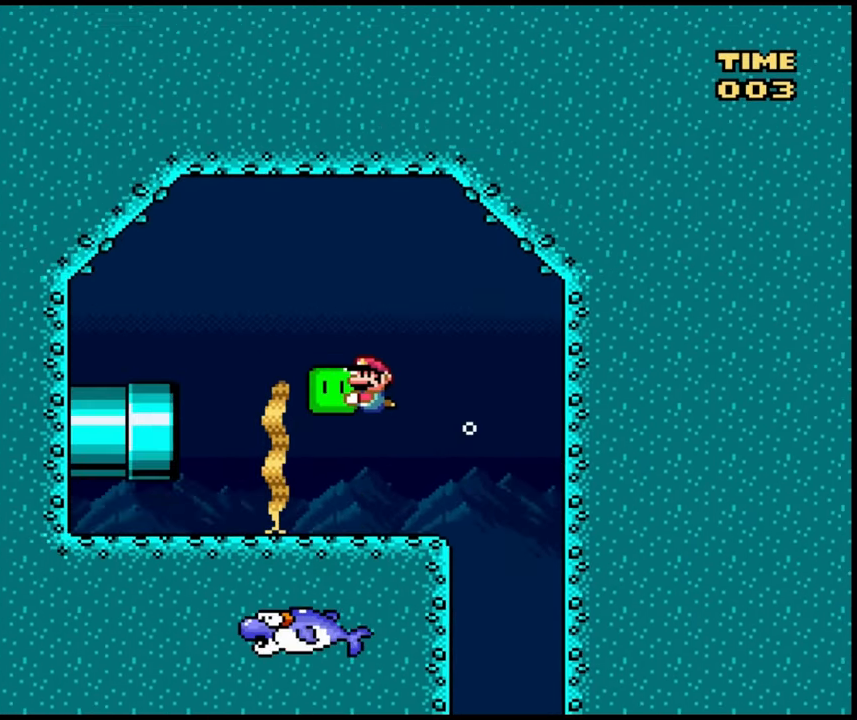
{"dt_ms": 1000, "buttons": []}
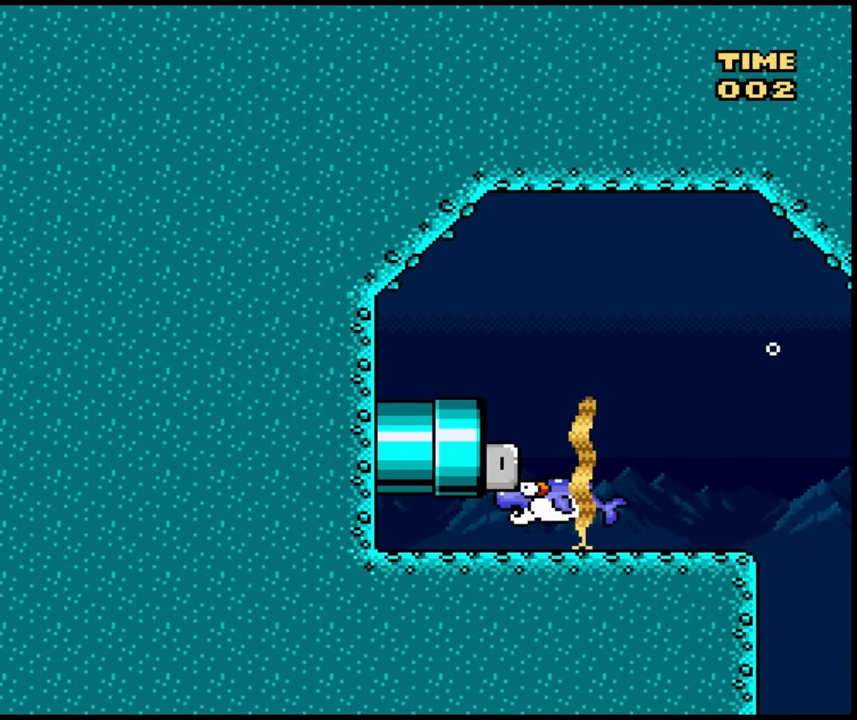
{"dt_ms": 500, "buttons": [], "events": []}
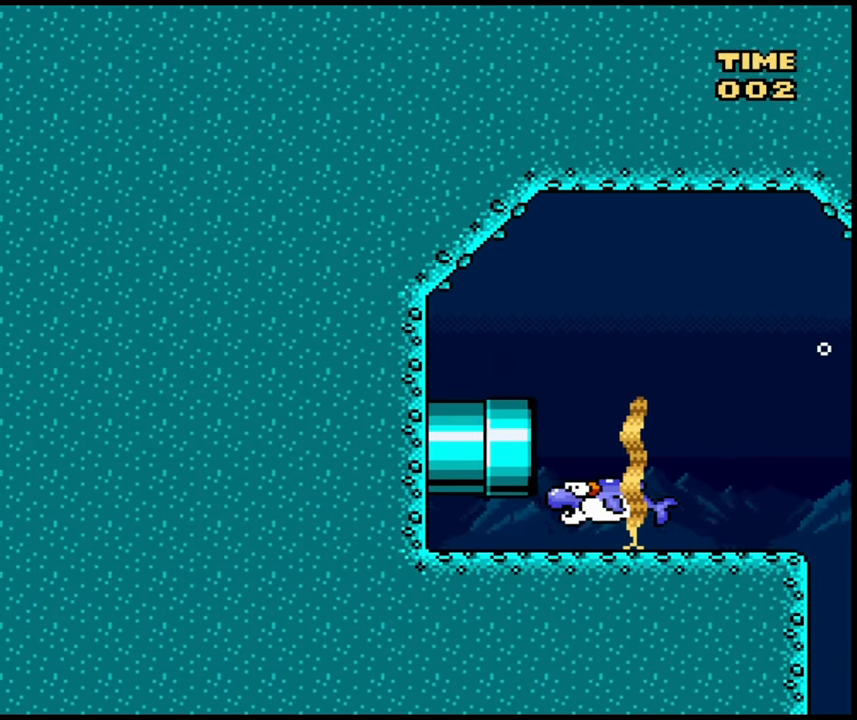
{"dt_ms": 500, "buttons": [], "events": []}
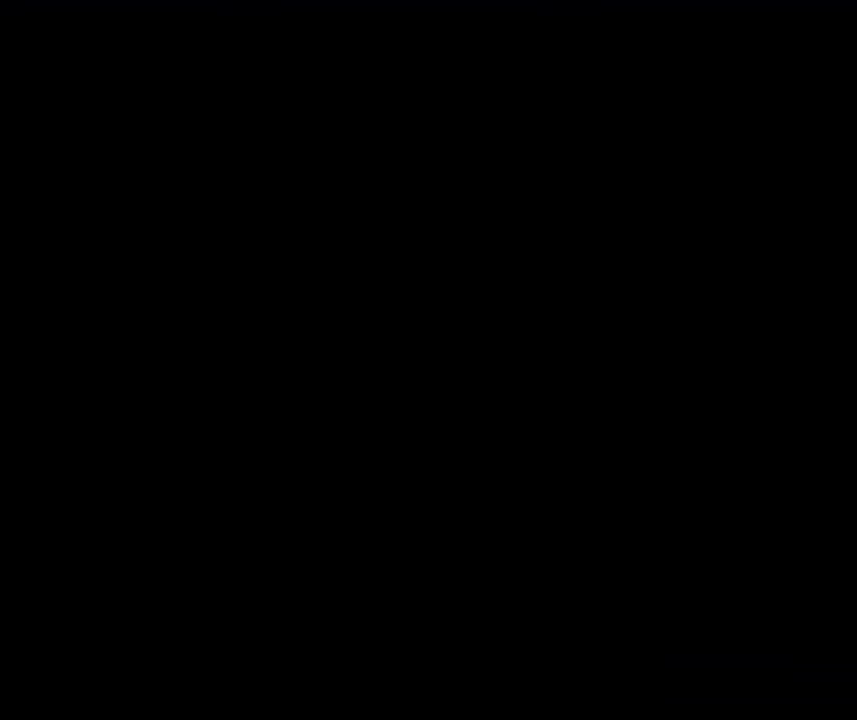
{"dt_ms": 500, "buttons": [], "events": []}
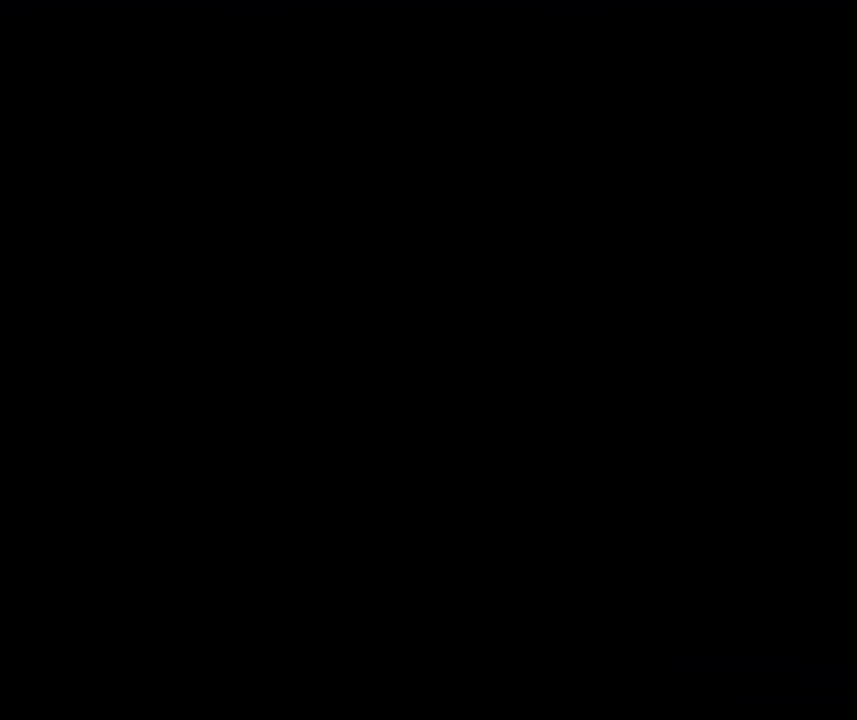
{"dt_ms": 500, "buttons": [], "events": []}
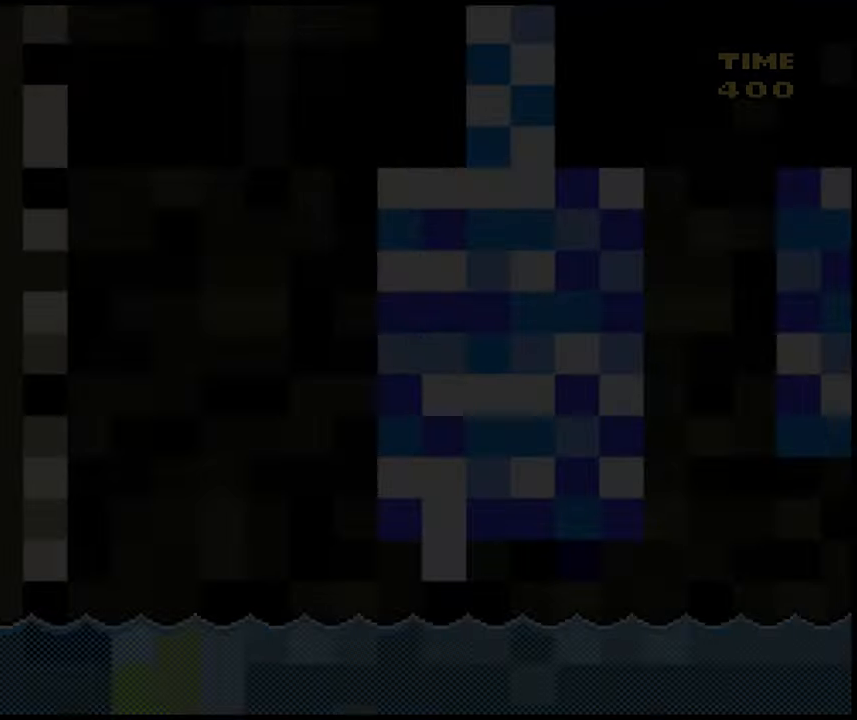
{"dt_ms": 500, "buttons": [], "events": []}
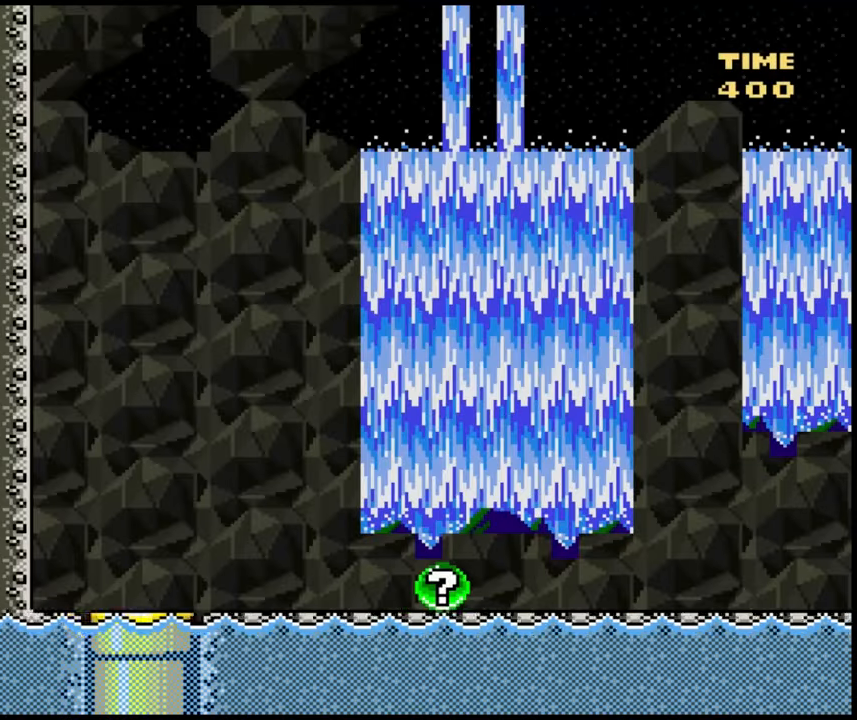
{"dt_ms": 500, "buttons": ["DPAD_RIGHT"], "events": [[217, "DPAD_RIGHT", "down"]]}
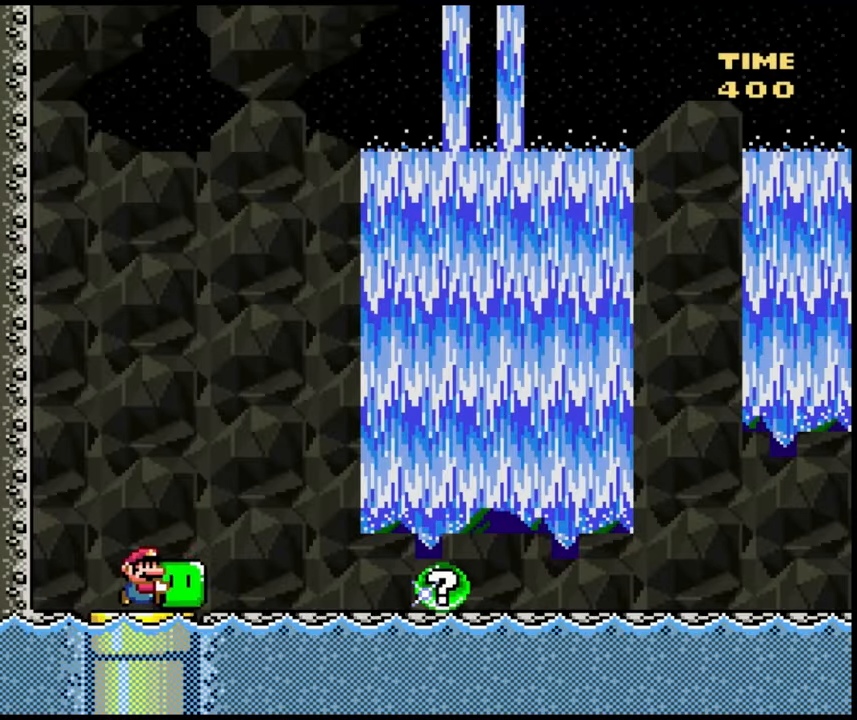
{"dt_ms": 500, "buttons": ["B", "DPAD_RIGHT"], "events": [[383, "DPAD_RIGHT", "up"], [400, "B", "down"], [483, "DPAD_RIGHT", "down"]]}
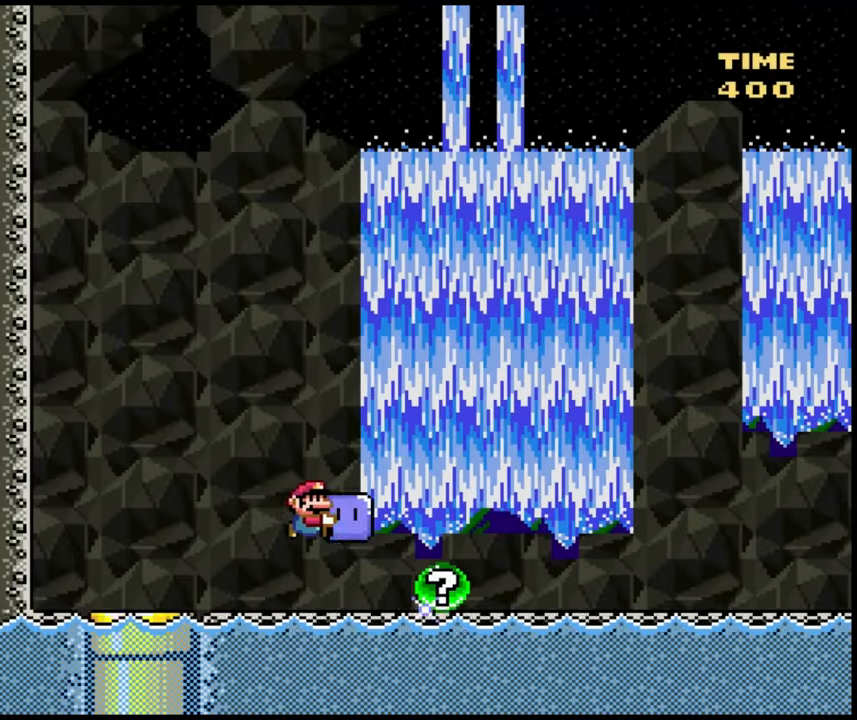
{"dt_ms": 500, "buttons": ["DPAD_RIGHT"], "events": [[217, "B", "up"]]}
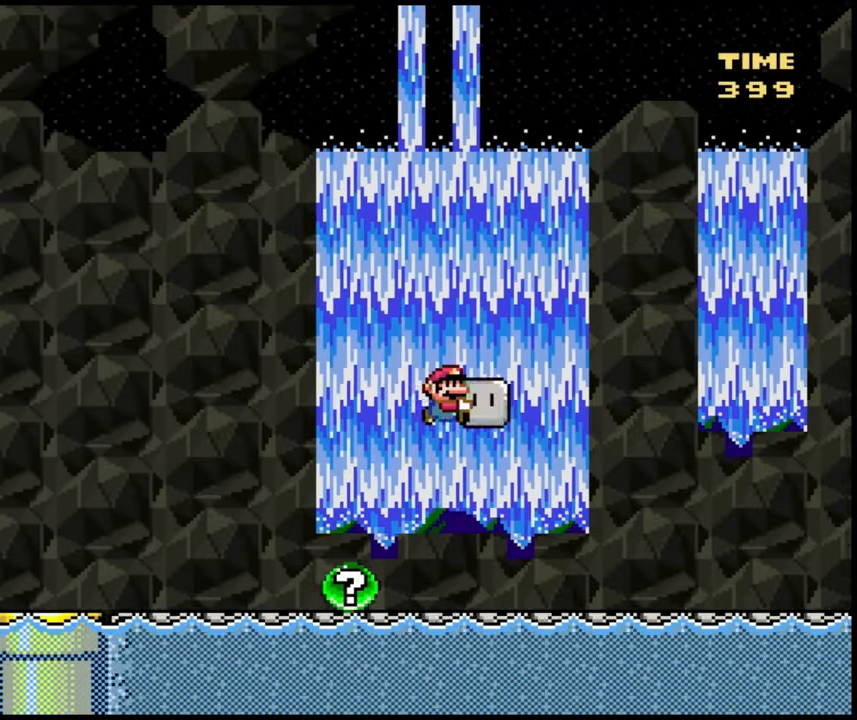
{"dt_ms": 500, "buttons": ["DPAD_RIGHT"], "events": []}
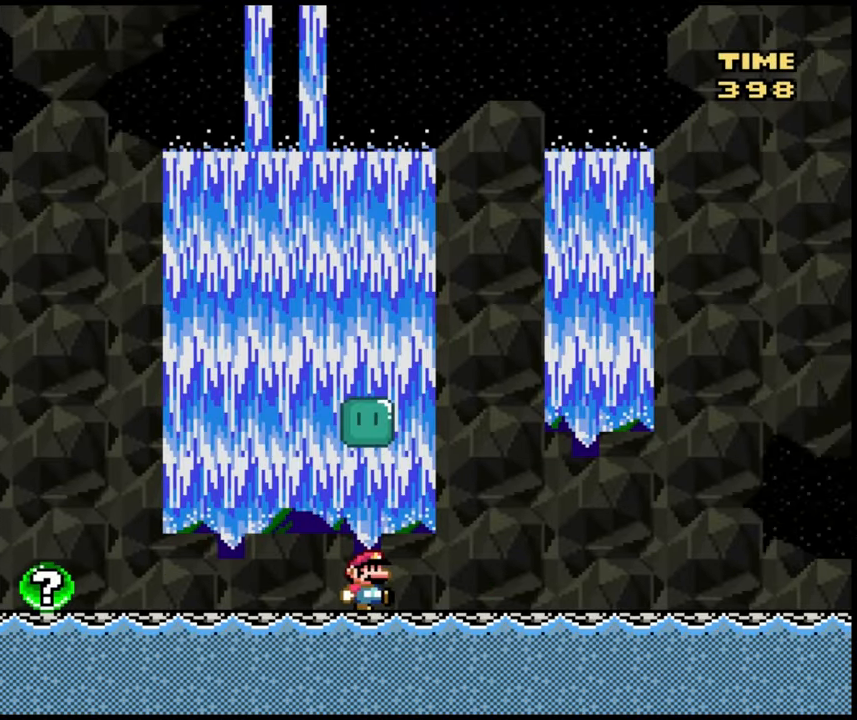
{"dt_ms": 500, "buttons": ["DPAD_RIGHT"], "events": []}
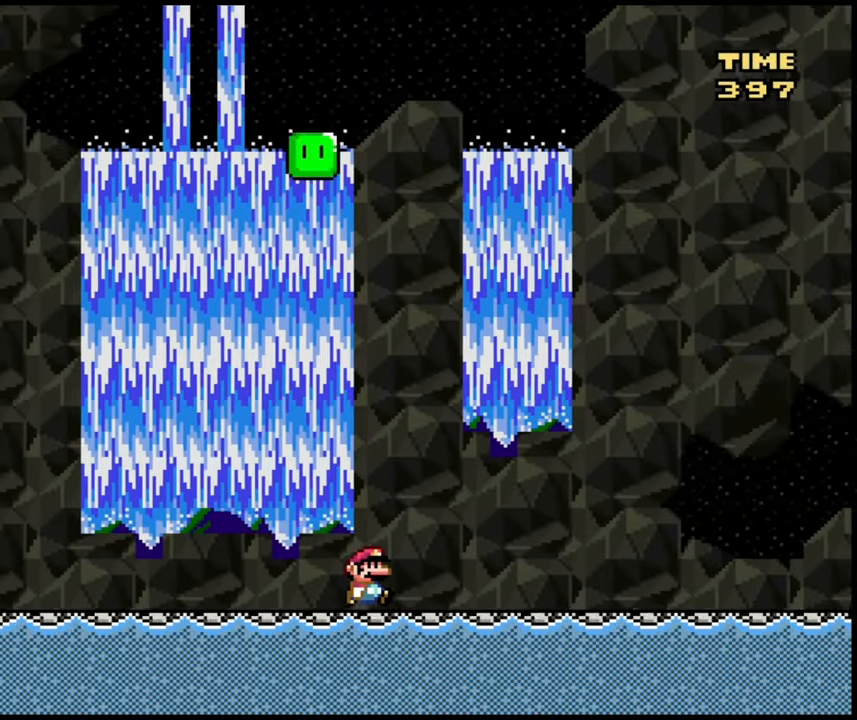
{"dt_ms": 500, "buttons": ["DPAD_RIGHT"], "events": []}
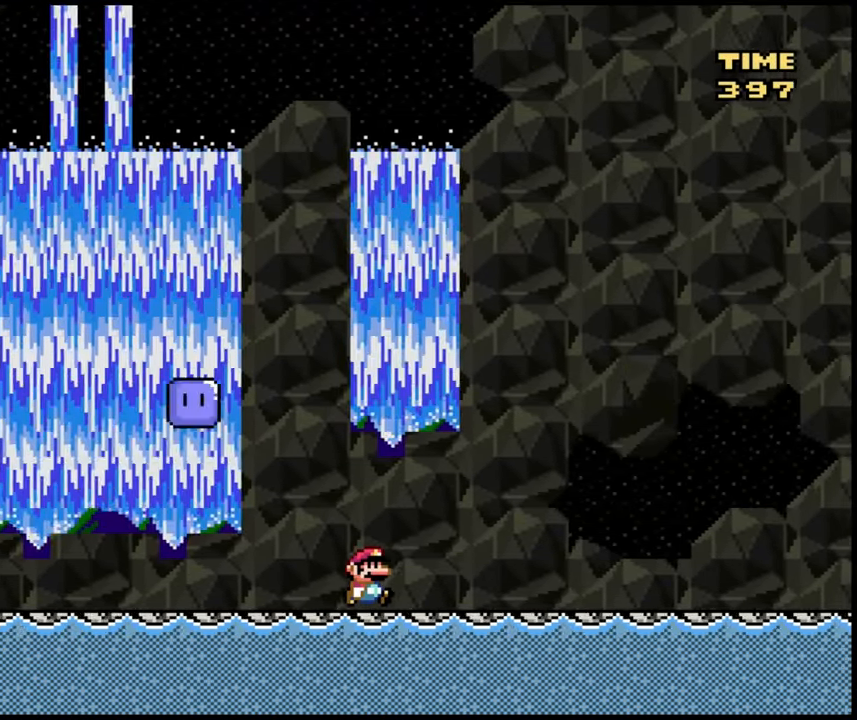
{"dt_ms": 500, "buttons": ["DPAD_LEFT"], "events": [[483, "DPAD_LEFT", "down"], [483, "DPAD_RIGHT", "up"]]}
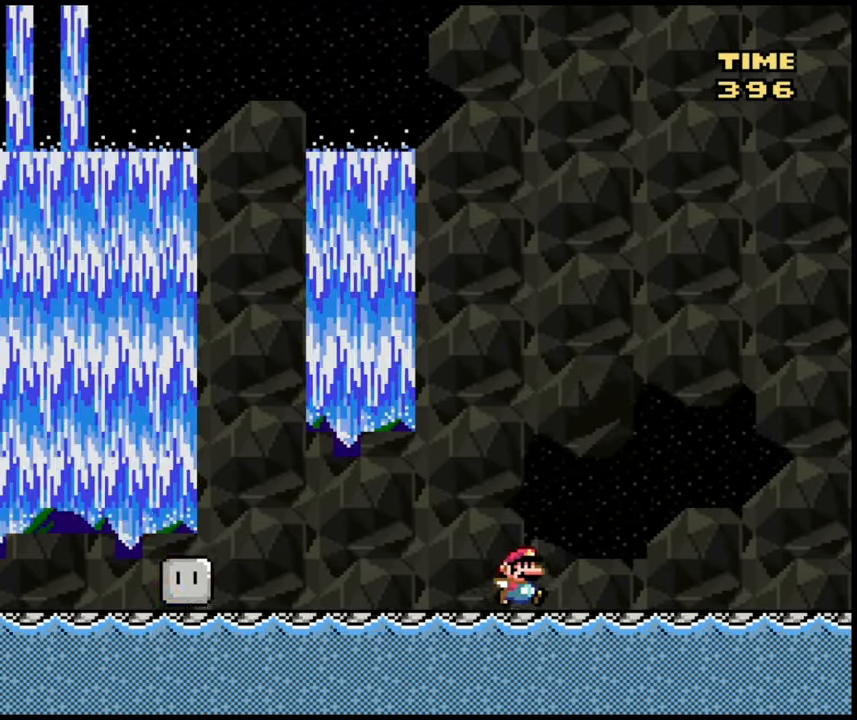
{"dt_ms": 500, "buttons": ["DPAD_LEFT"], "events": []}
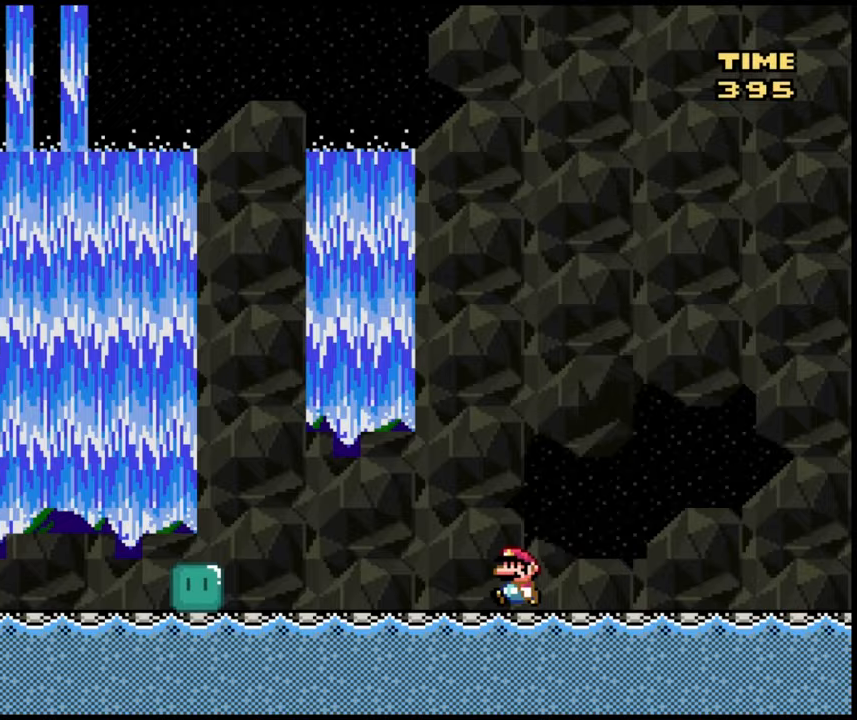
{"dt_ms": 500, "buttons": ["DPAD_LEFT"], "events": []}
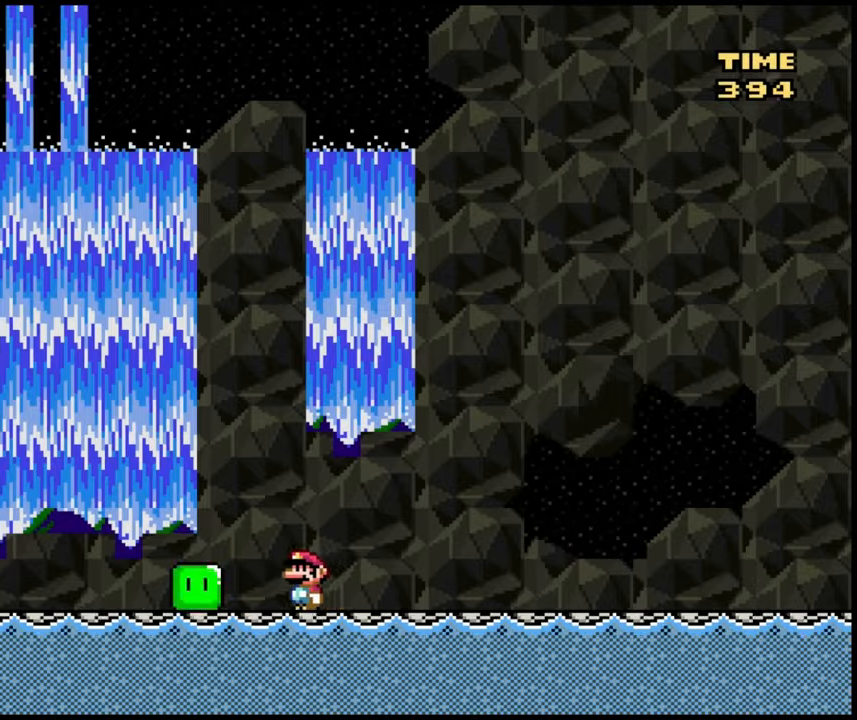
{"dt_ms": 1000, "buttons": ["DPAD_LEFT"], "events": [[367, "DPAD_LEFT", "up"], [417, "DPAD_RIGHT", "down"], [533, "DPAD_RIGHT", "up"], [550, "DPAD_LEFT", "down"]]}
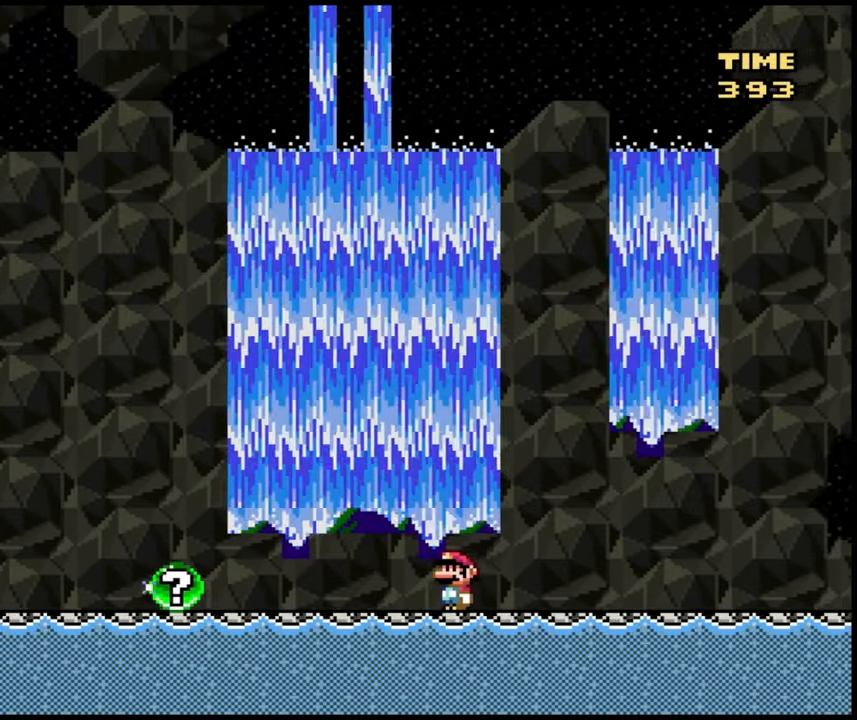
{"dt_ms": 500, "buttons": [], "events": [[467, "DPAD_LEFT", "up"]]}
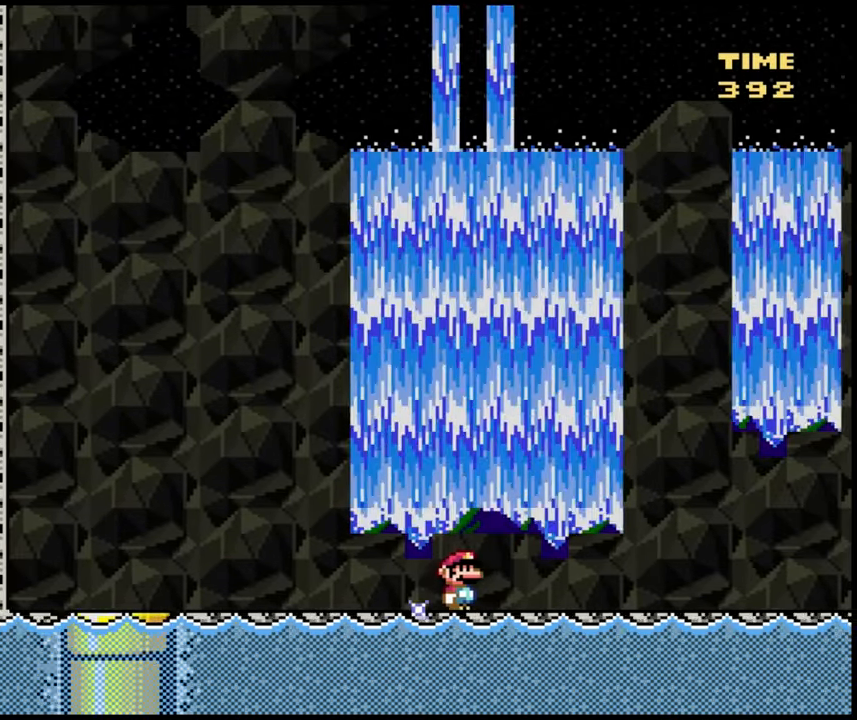
{"dt_ms": 500, "buttons": [], "events": []}
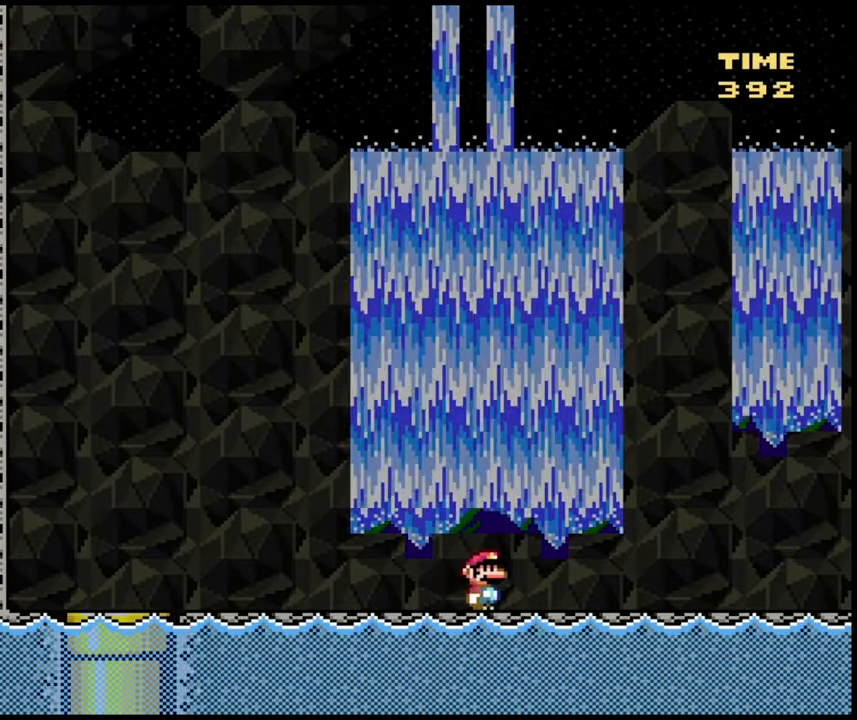
{"dt_ms": 500, "buttons": [], "events": []}
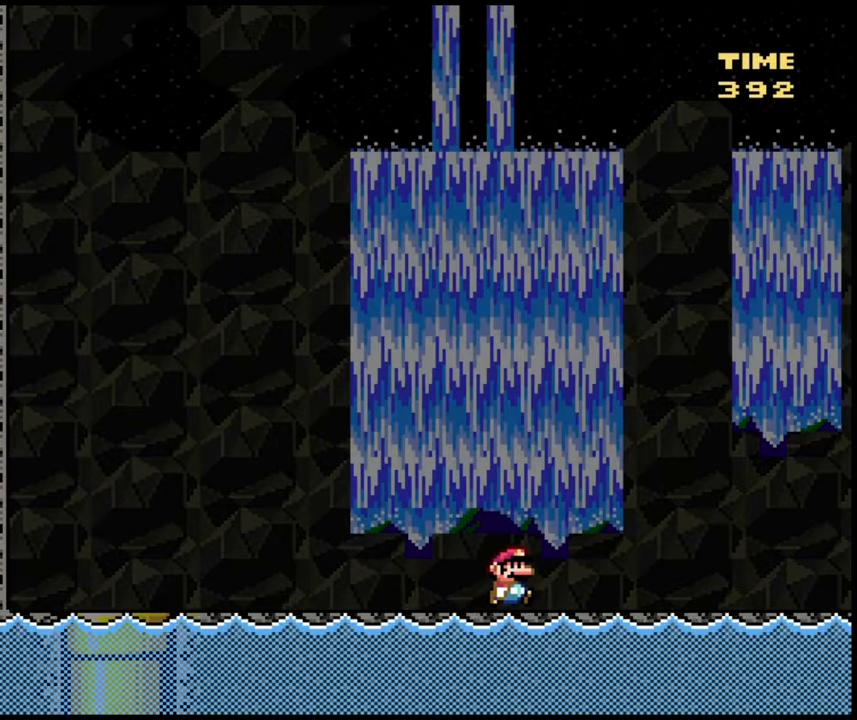
{"dt_ms": 500, "buttons": [], "events": []}
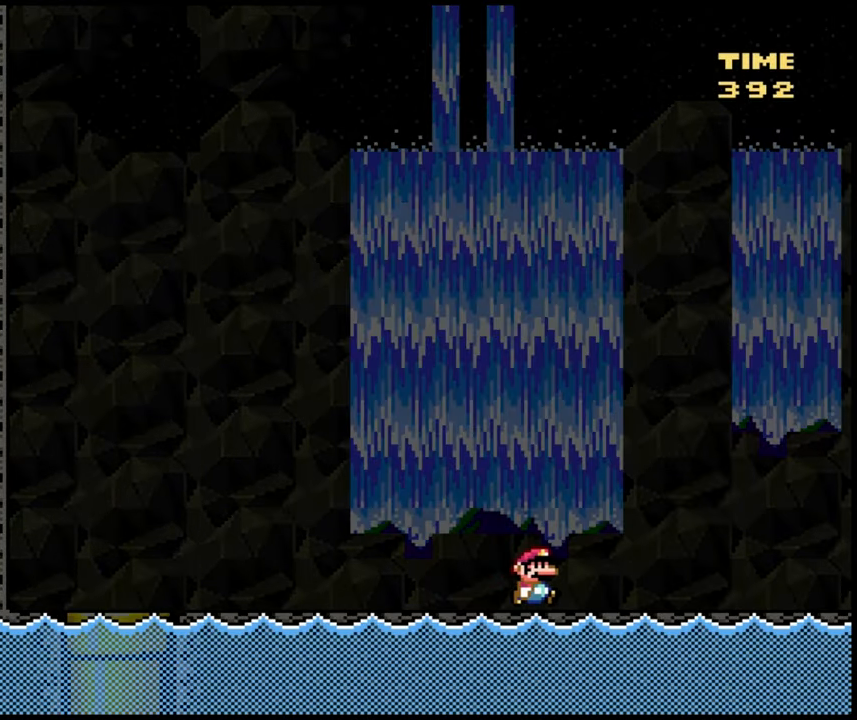
{"dt_ms": 500, "buttons": [], "events": []}
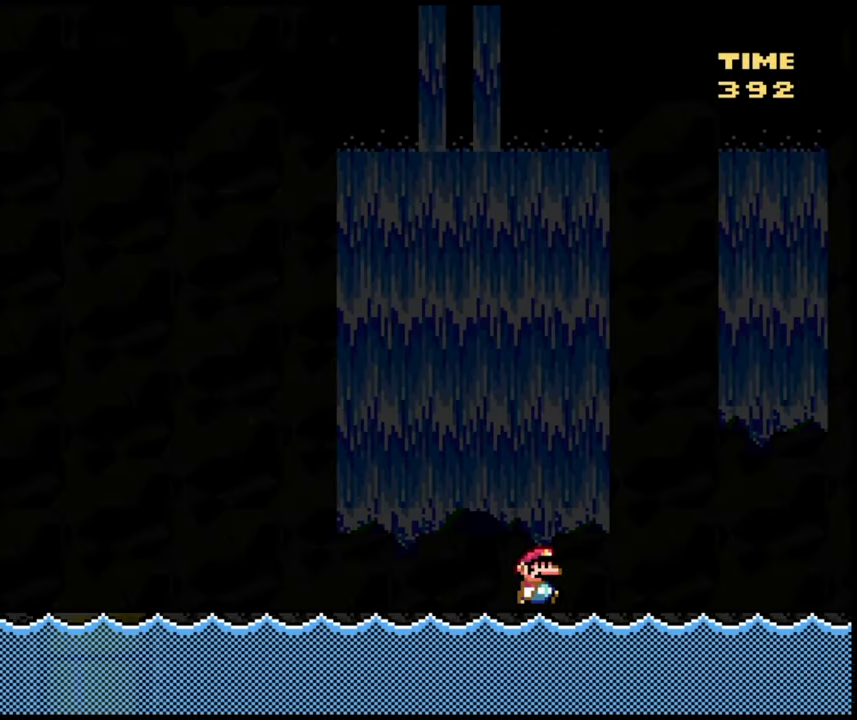
{"dt_ms": 500, "buttons": [], "events": []}
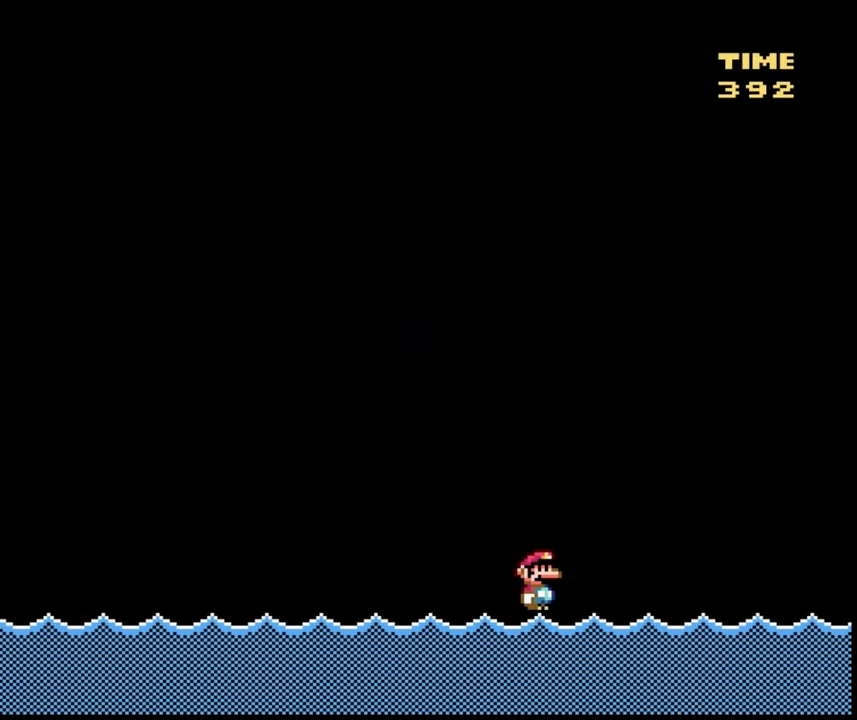
{"dt_ms": 500, "buttons": [], "events": []}
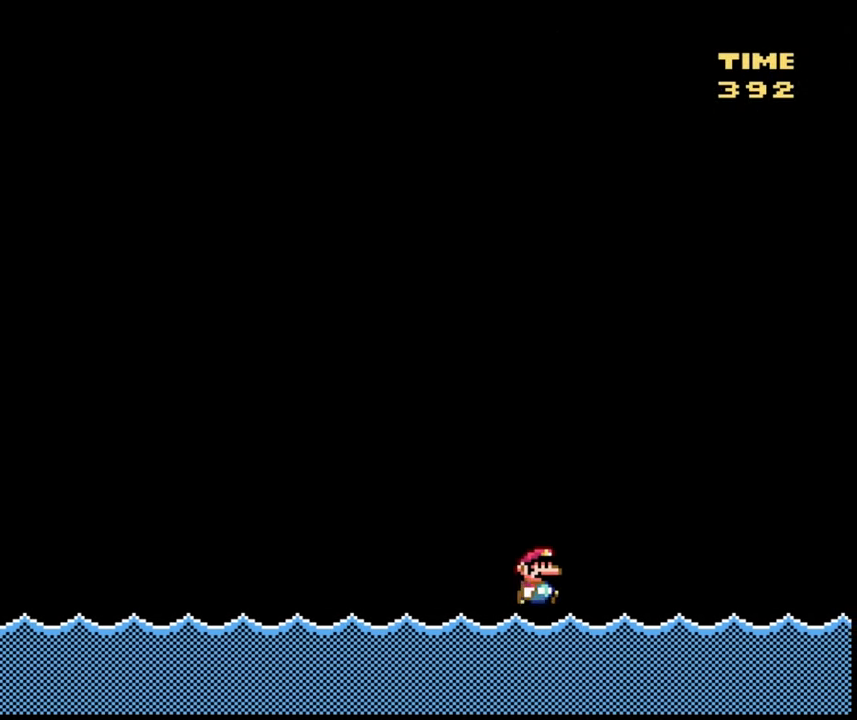
{"dt_ms": 500, "buttons": [], "events": []}
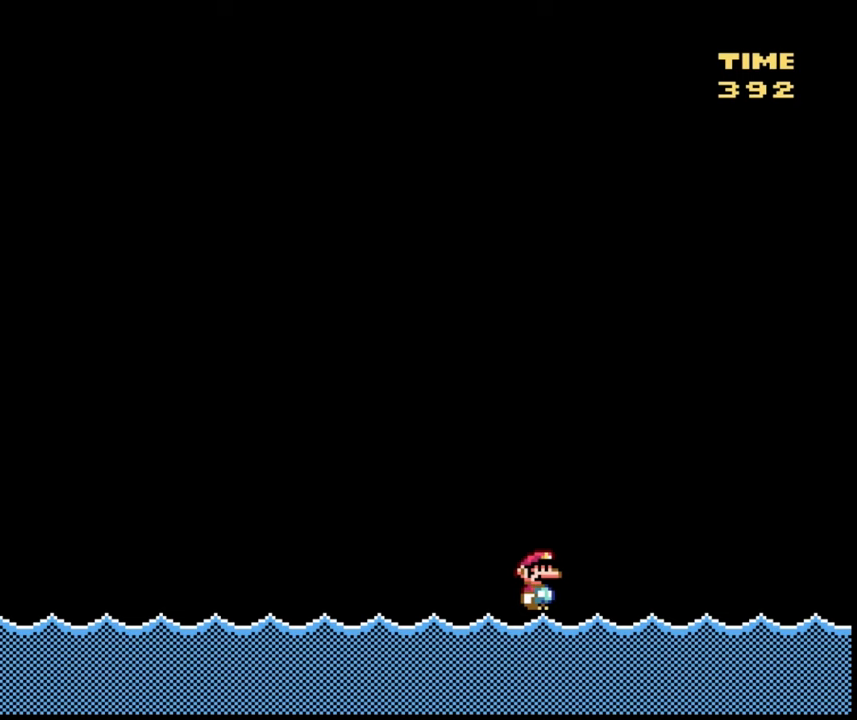
{"dt_ms": 500, "buttons": [], "events": []}
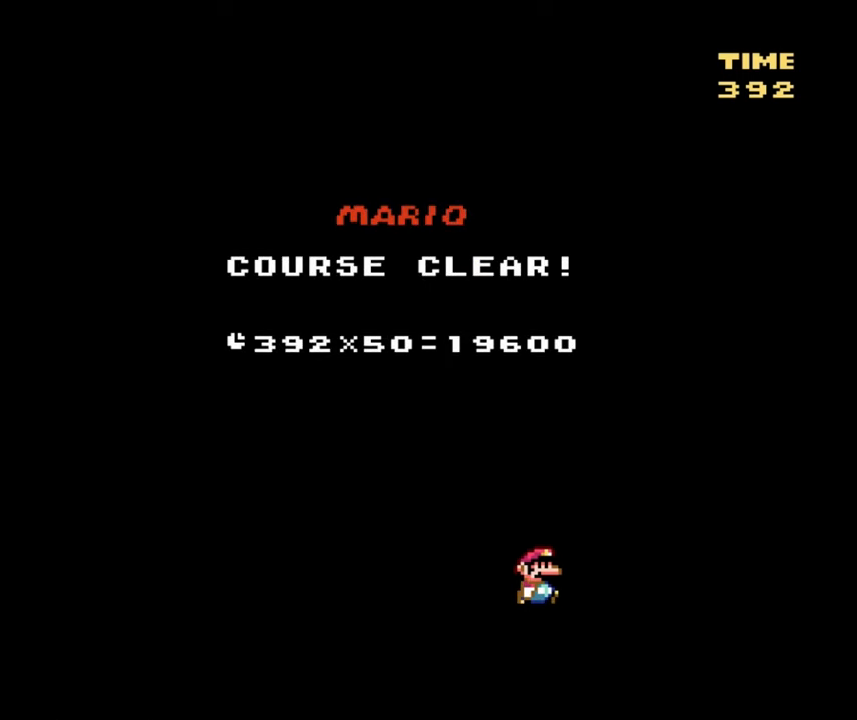
{"dt_ms": 500, "buttons": [], "events": []}